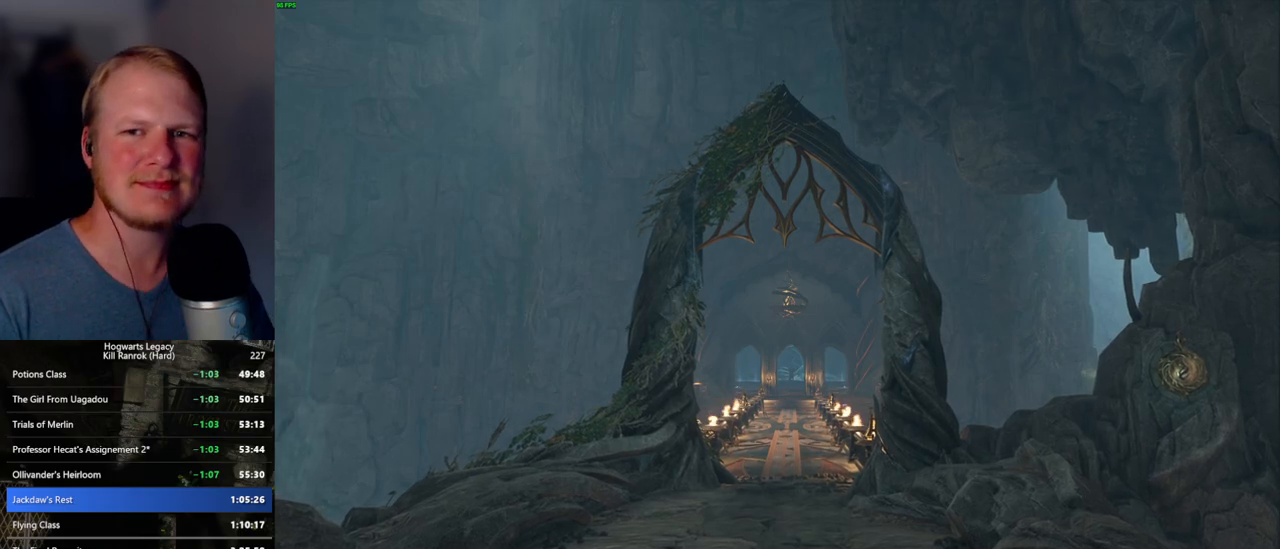
Gameplay with keyboard and mouse; each line is a JSON object with the keys and mouse buttons held at the frame after it. "events" lists presses ("down") and releases ("up") of ".", "/", "0", "1", "2", "3", "4", "5", "6", "7", "8", "9", "a", "alt_l", "alt_r", "b", "backslash", "backspace", "c", "caps_lock", "comma", "ctrl_l", "ctrl_r", "d", "e", "equals", "escape", "f", "f1", "f10", "f11", "f12", "f2", "f3", "f4", "f5", "f6", "f7", "f8", "f9", "g", "h", "i", "j", "k", "l", "lbracket", "m", "minus", "n", "o", "p", "q", "quote", "r", "rbracket", "return", "s", "semicolon", "shift_l", "shift_r", "space", "super_l", "super_r", "t", "tab", "tilde", "u", "v", "w", "x", "y", "z", "mouse_left", "mouse_wheel", "mouse_right", "mouse_mb4" and "mouse_mb5" between this image and that frame as [ms after this image, input, new state], when the widget could be followed in between. "mouse_left", "mouse_wheel", "mouse_right", "mouse_mb4", "mouse_mb5" = the "left", "wheel", "right", "mb4", "mb5" buttons of the "mouse" list. No other keys are recorded. "wheel" means that the mouse wheel is clicked or scrolled. Mouse movement is not recorded.
{"keys": [], "mouse": [], "events": []}
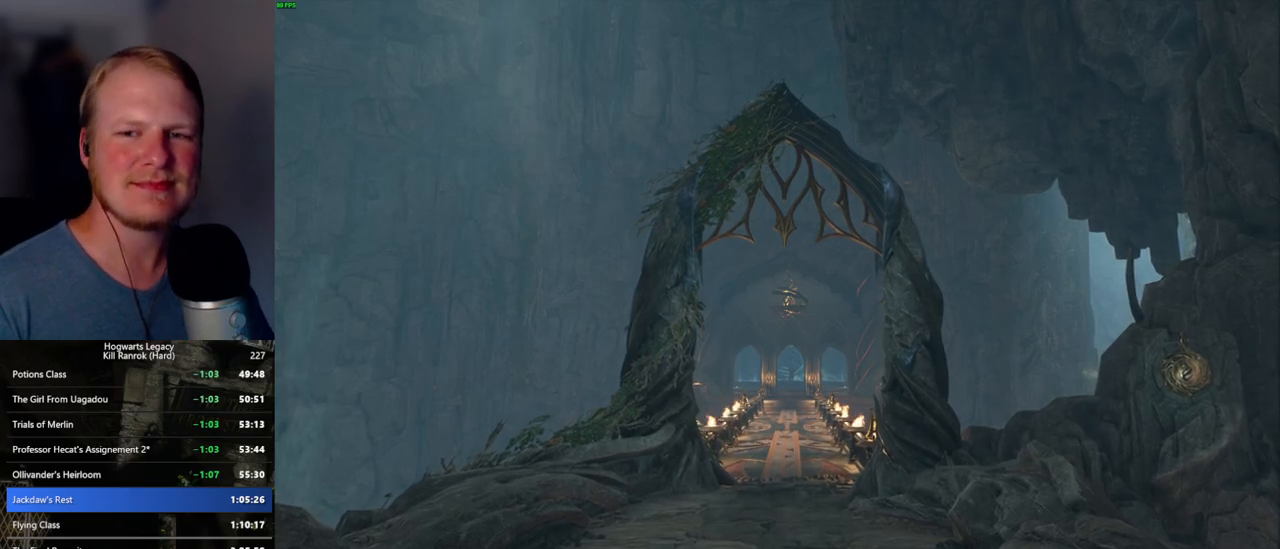
{"keys": [], "mouse": [], "events": []}
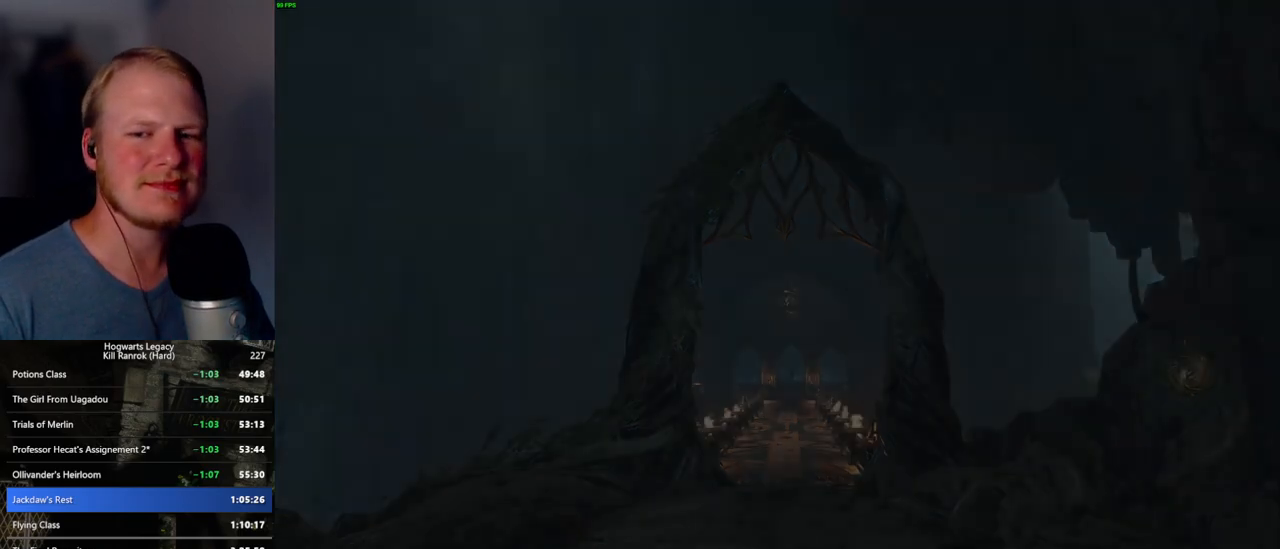
{"keys": [], "mouse": [], "events": []}
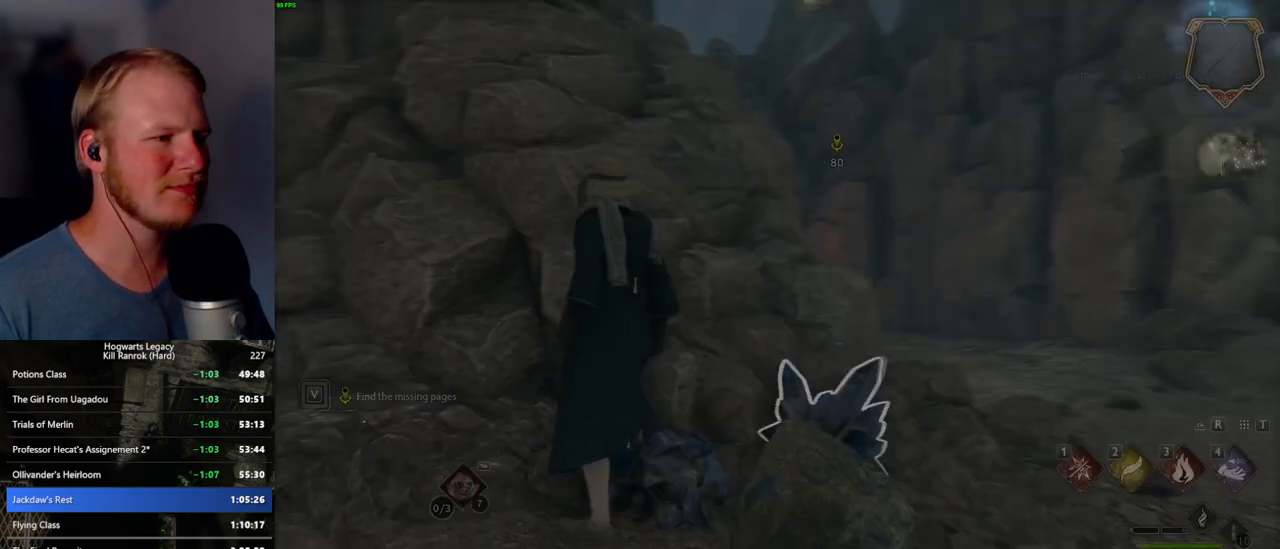
{"keys": ["w"], "mouse": [], "events": [[300, "space", "down"], [317, "w", "down"], [434, "space", "up"]]}
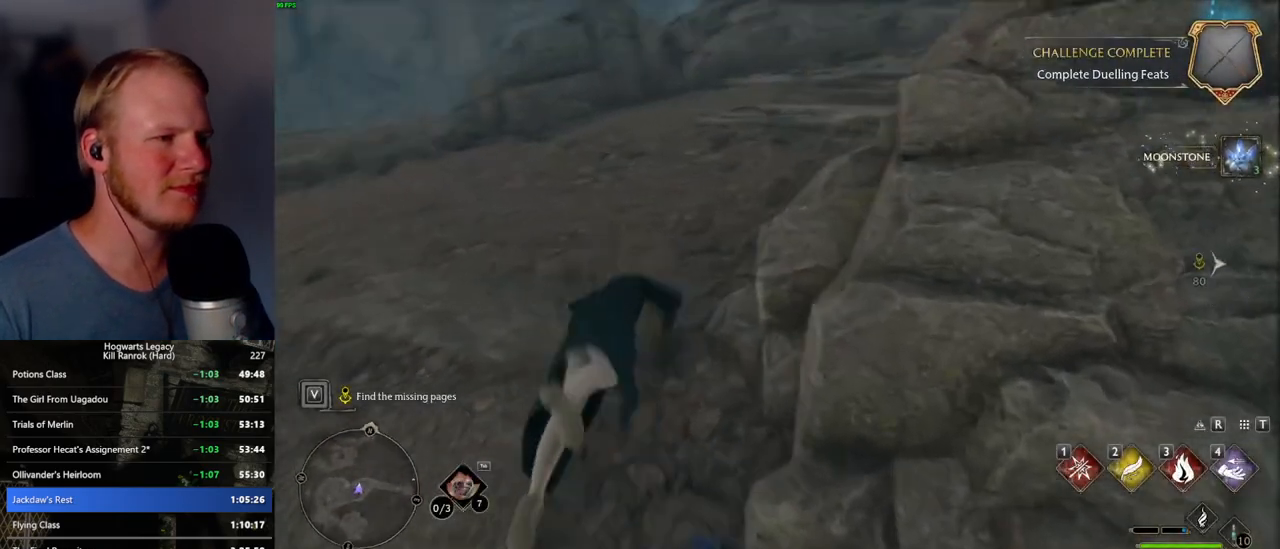
{"keys": ["w"], "mouse": [], "events": [[117, "shift_l", "down"], [234, "shift_l", "up"]]}
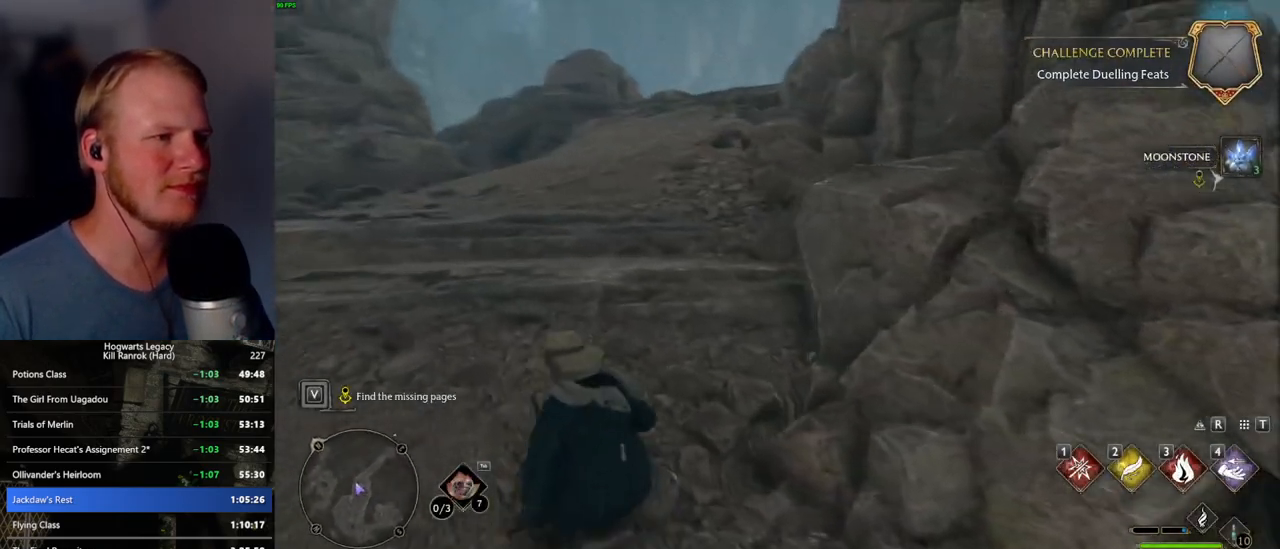
{"keys": ["space", "w"], "mouse": [], "events": [[267, "space", "down"], [334, "space", "up"], [434, "space", "down"]]}
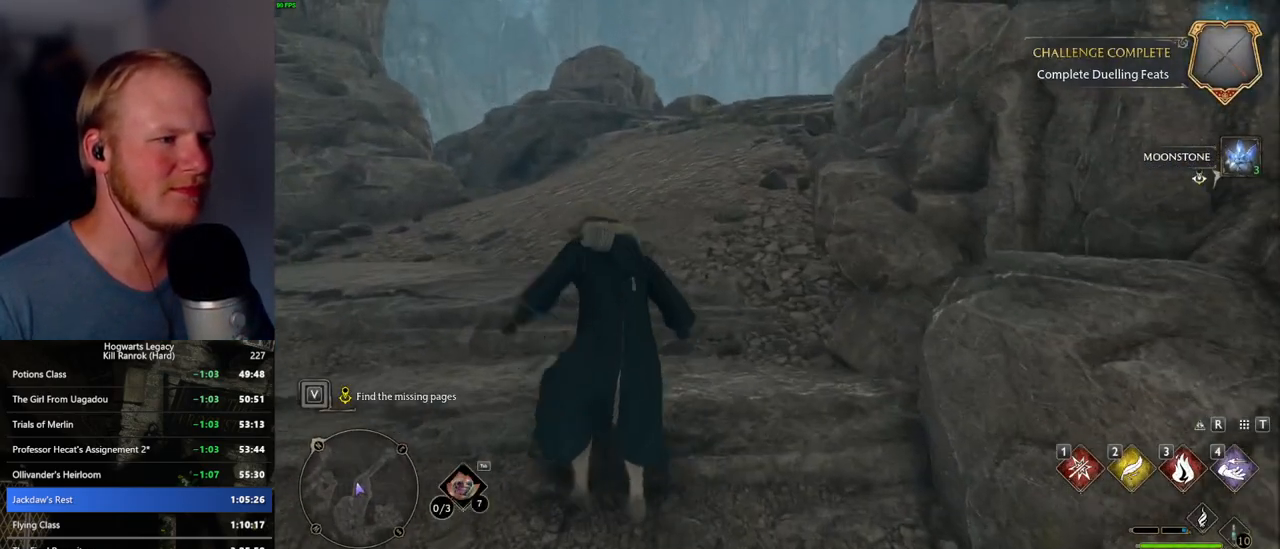
{"keys": ["w"], "mouse": [], "events": [[17, "space", "up"], [100, "space", "down"], [184, "space", "up"]]}
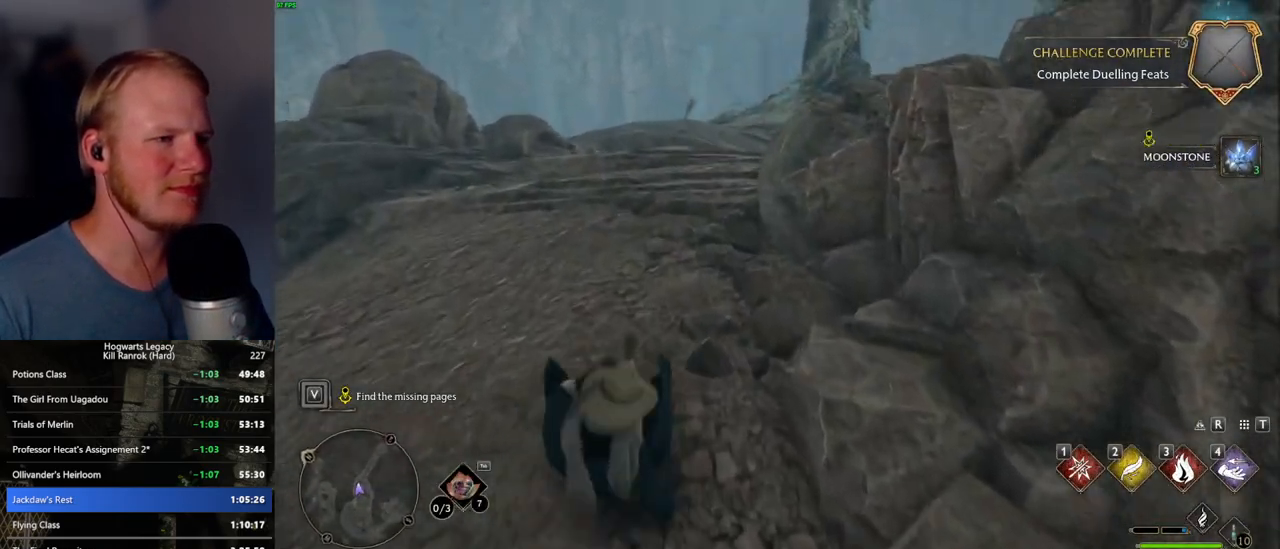
{"keys": ["w"], "mouse": [], "events": []}
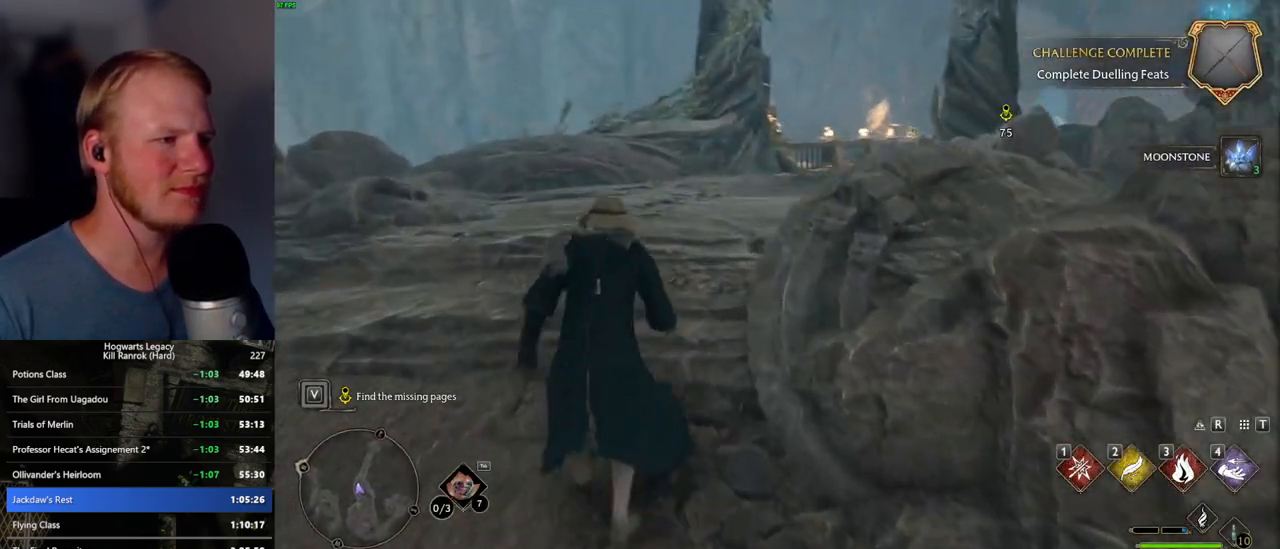
{"keys": ["w"], "mouse": [], "events": []}
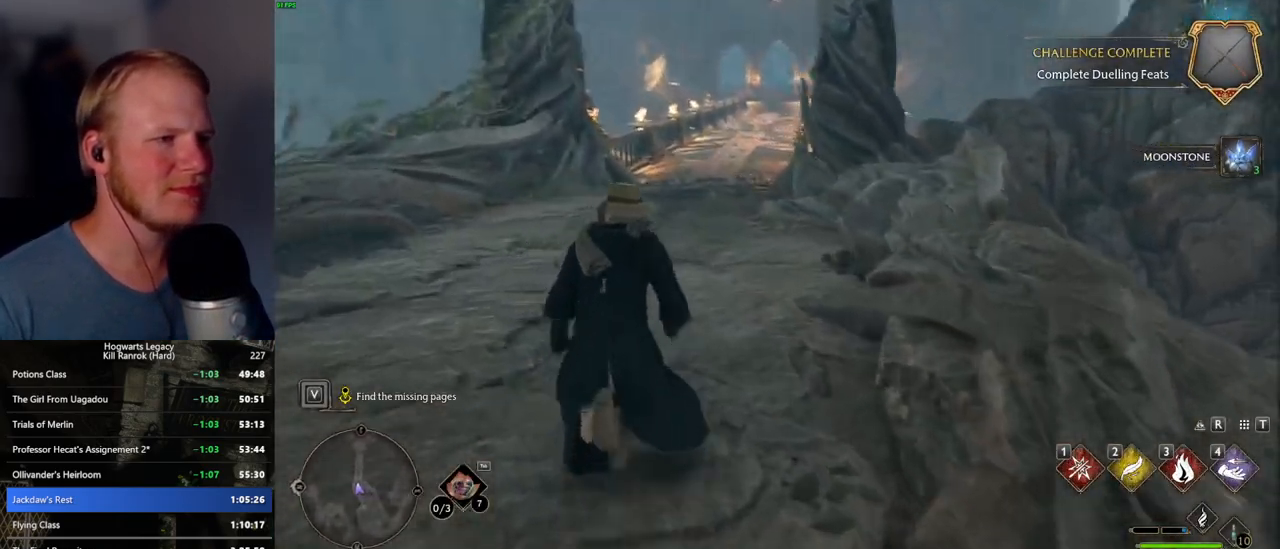
{"keys": ["w"], "mouse": [], "events": []}
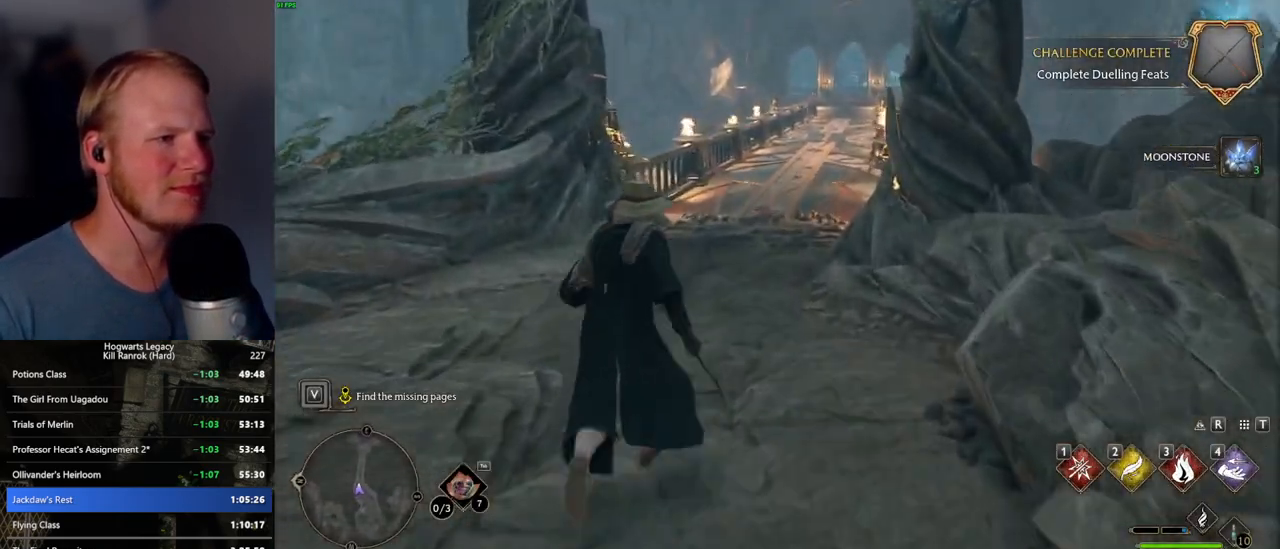
{"keys": ["w"], "mouse": [], "events": []}
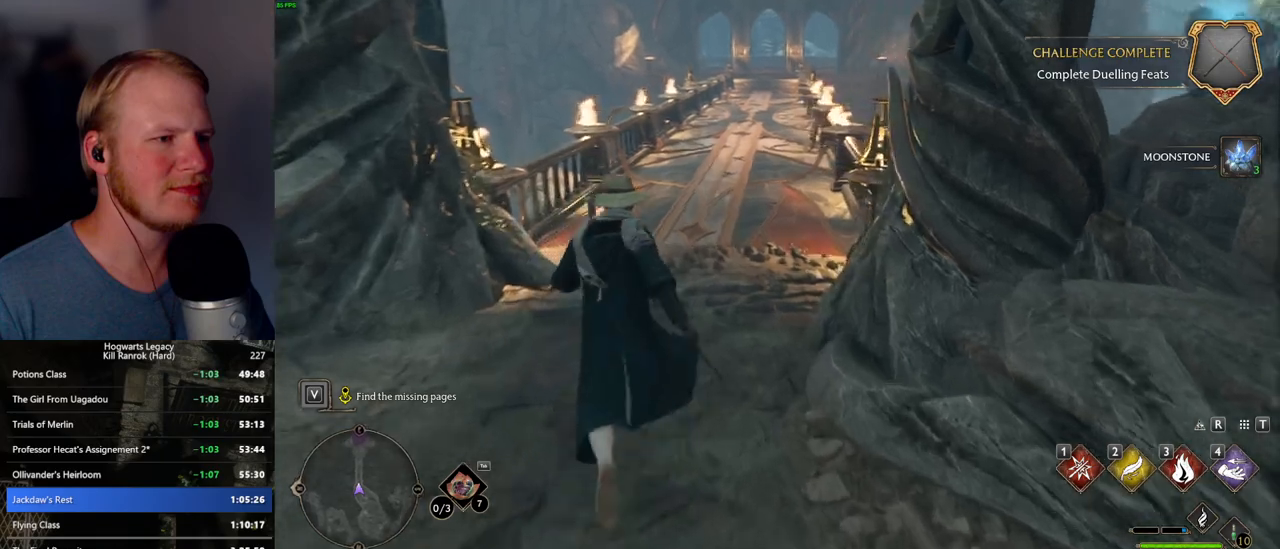
{"keys": ["w"], "mouse": ["mb5"], "events": [[134, "mouse_mb5", "down"]]}
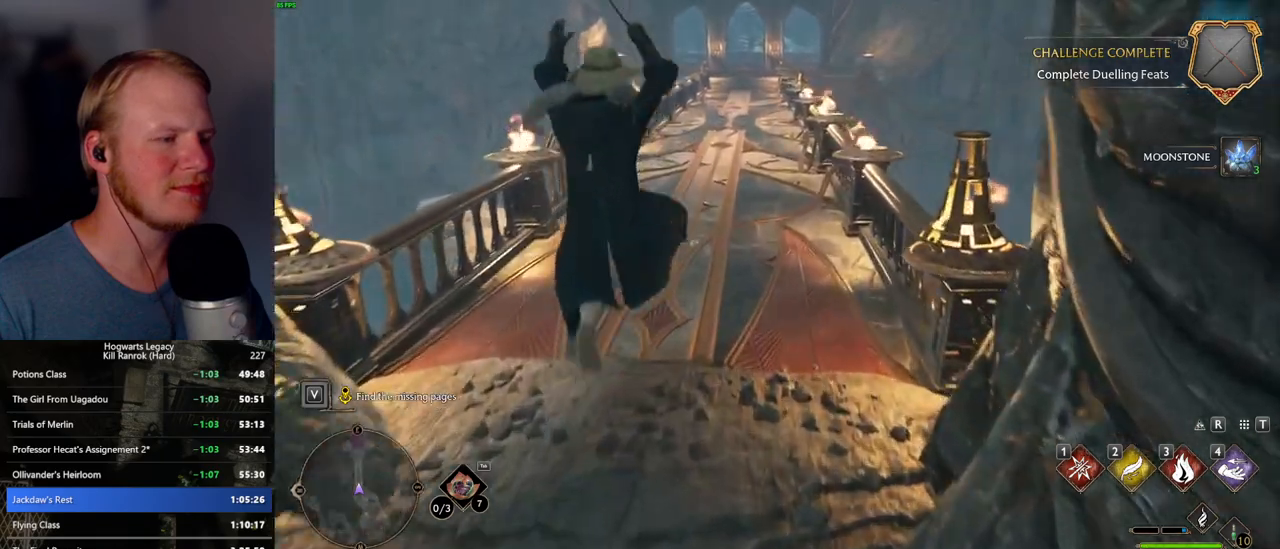
{"keys": ["w"], "mouse": [], "events": [[217, "mouse_mb5", "up"], [284, "d", "down"], [400, "d", "up"]]}
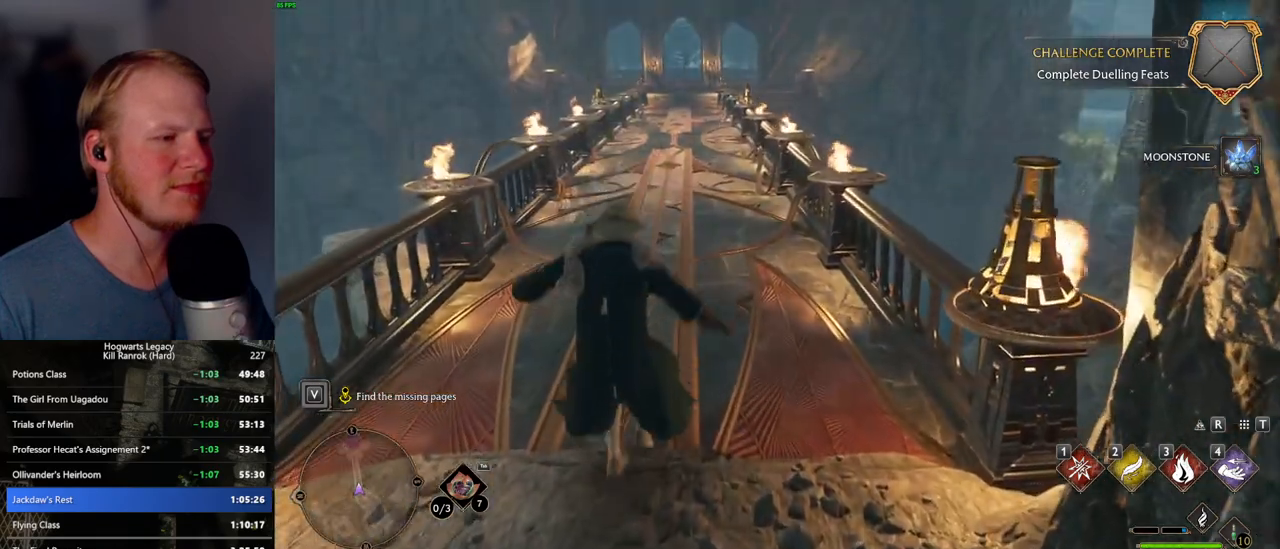
{"keys": ["w"], "mouse": [], "events": []}
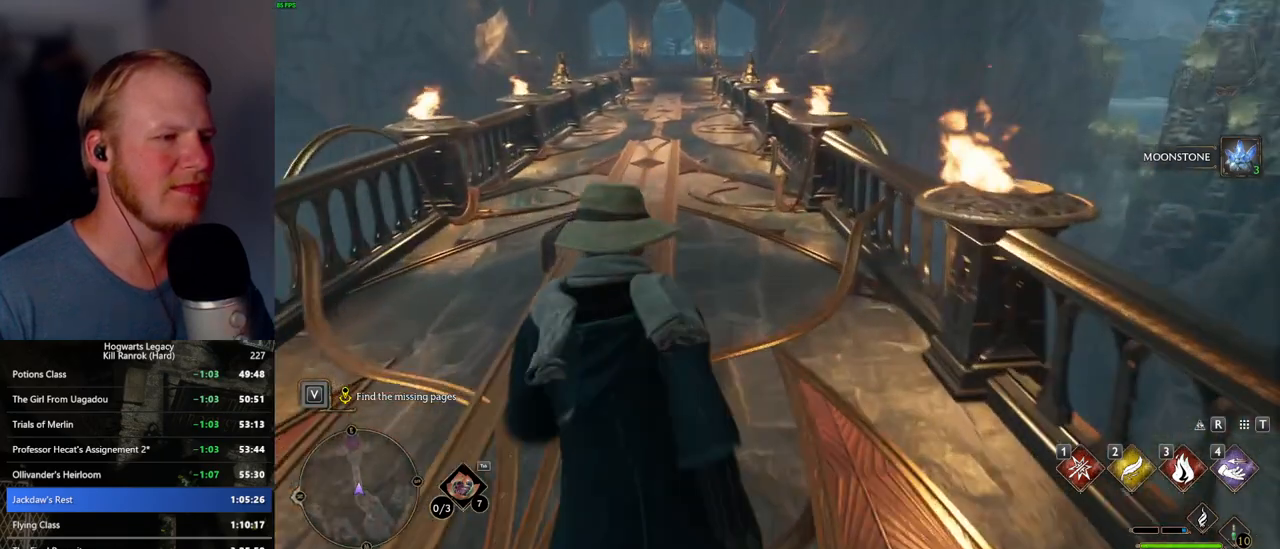
{"keys": ["w"], "mouse": [], "events": []}
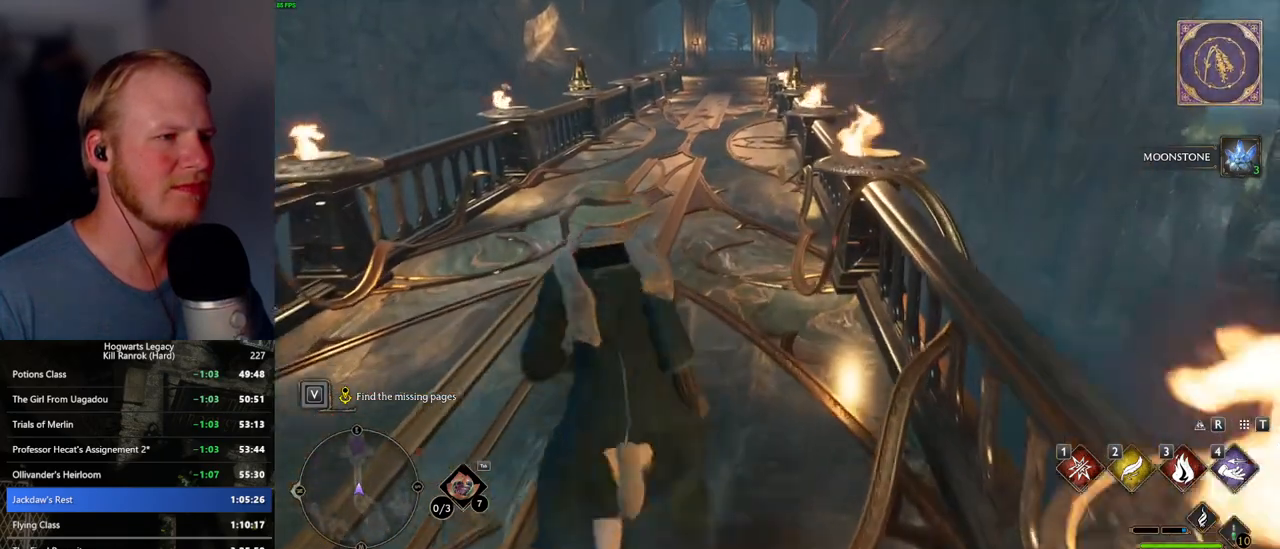
{"keys": ["w"], "mouse": [], "events": []}
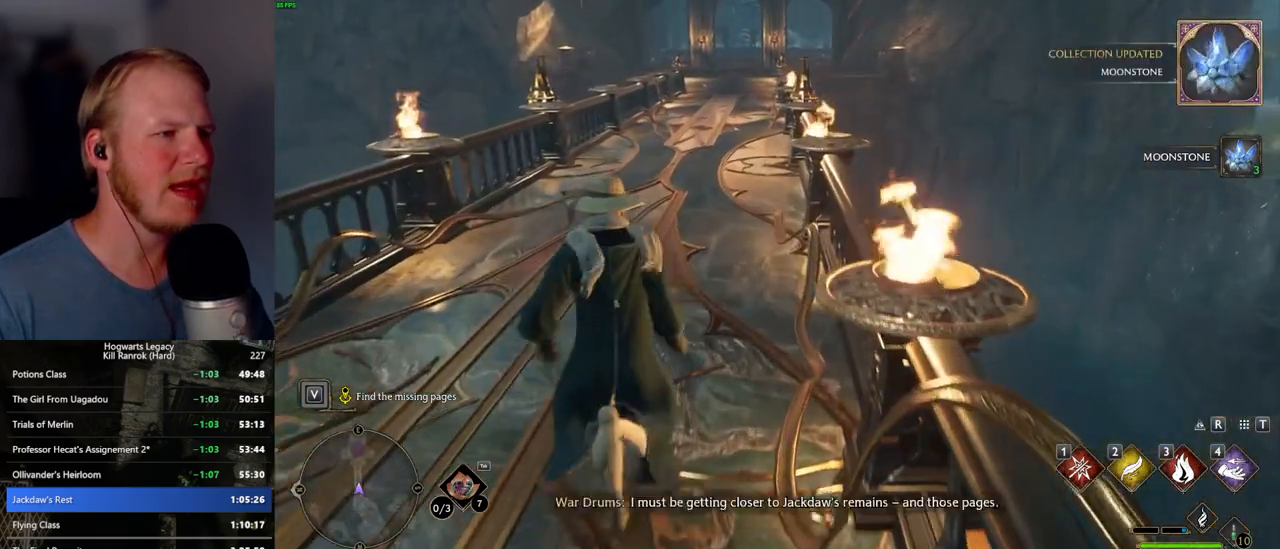
{"keys": ["w"], "mouse": [], "events": []}
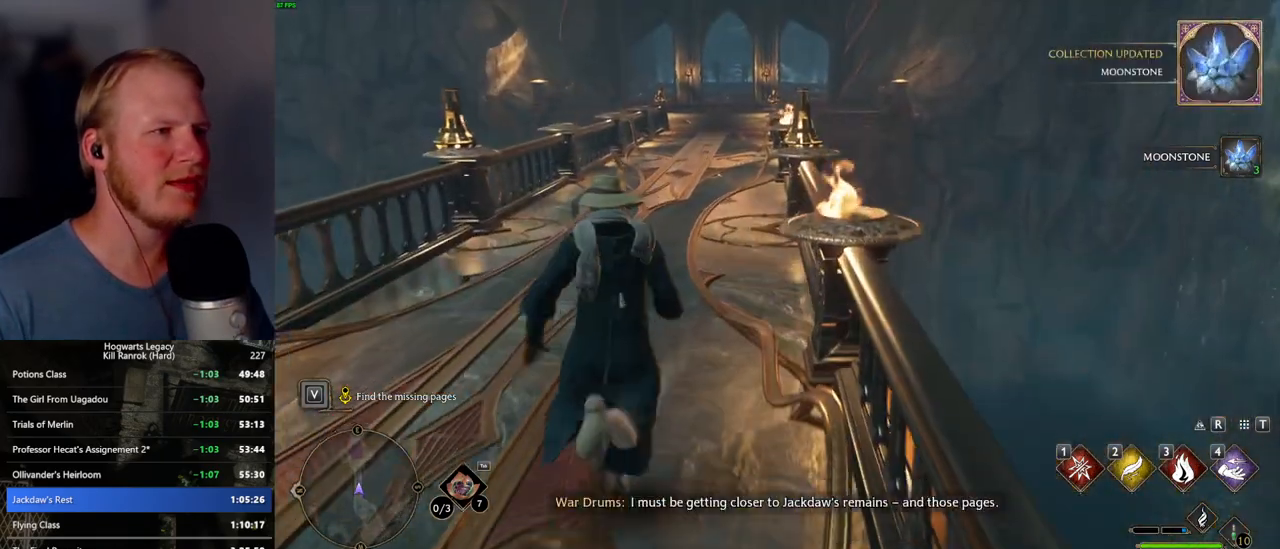
{"keys": ["w"], "mouse": [], "events": []}
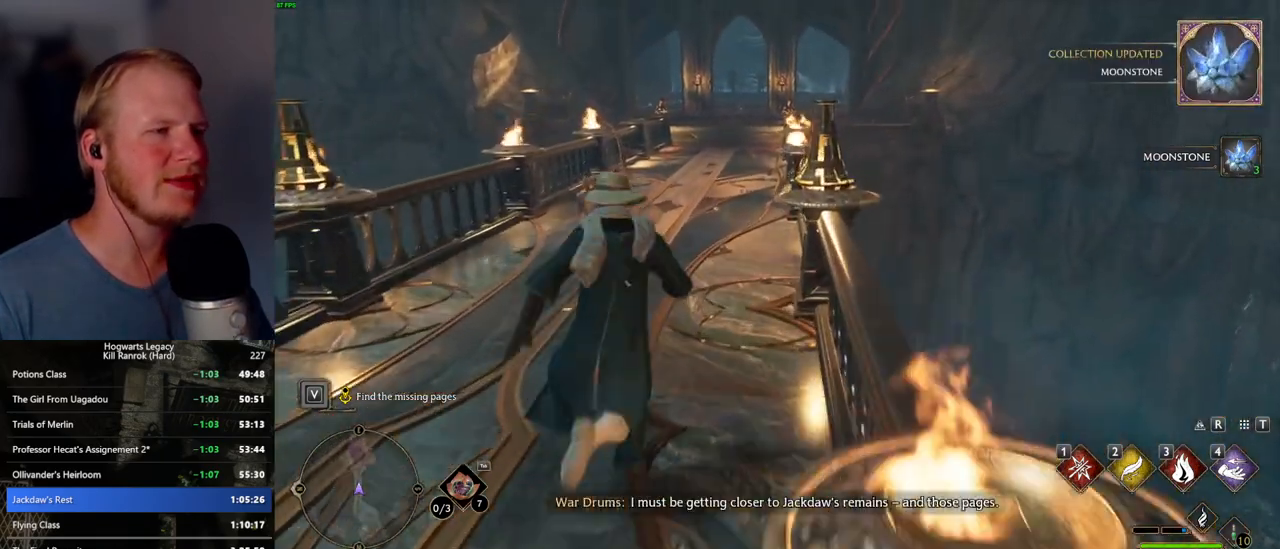
{"keys": ["w"], "mouse": [], "events": []}
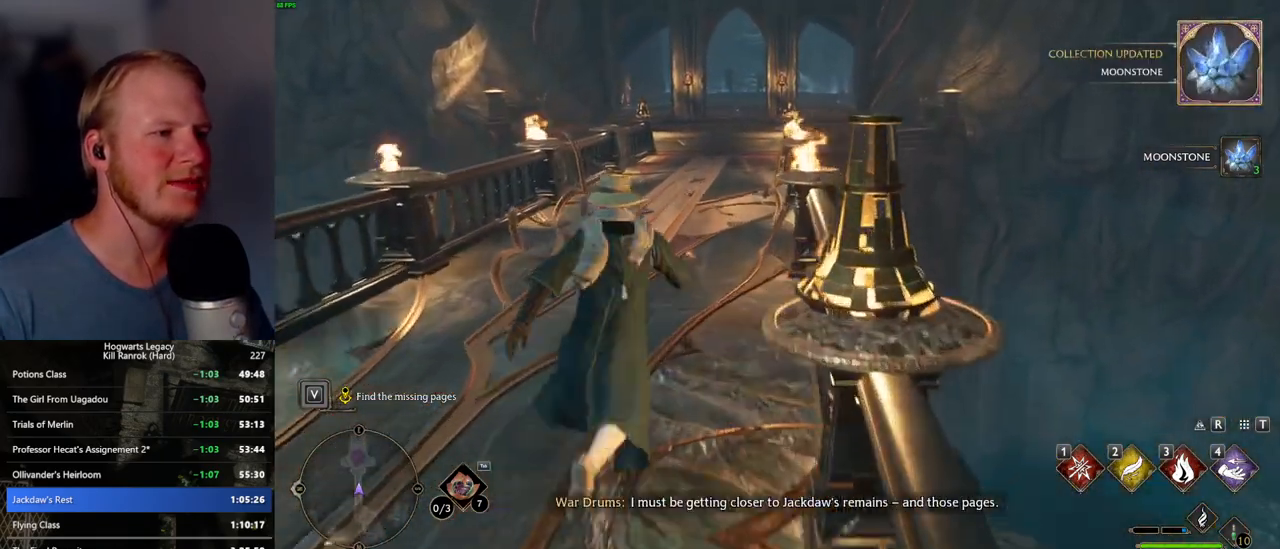
{"keys": ["w"], "mouse": [], "events": []}
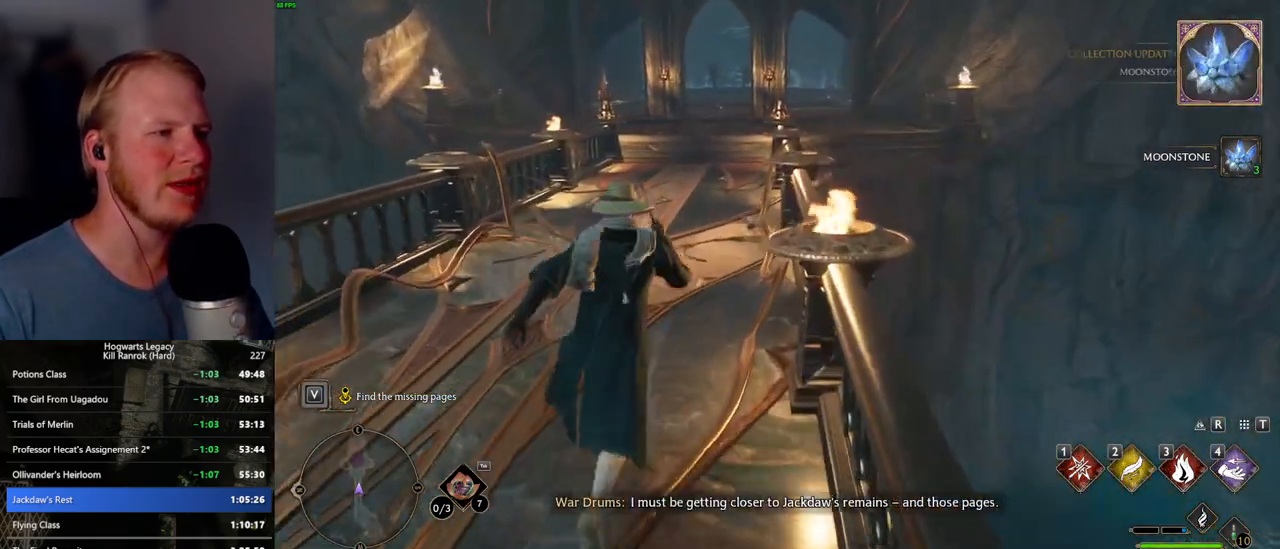
{"keys": ["w"], "mouse": [], "events": []}
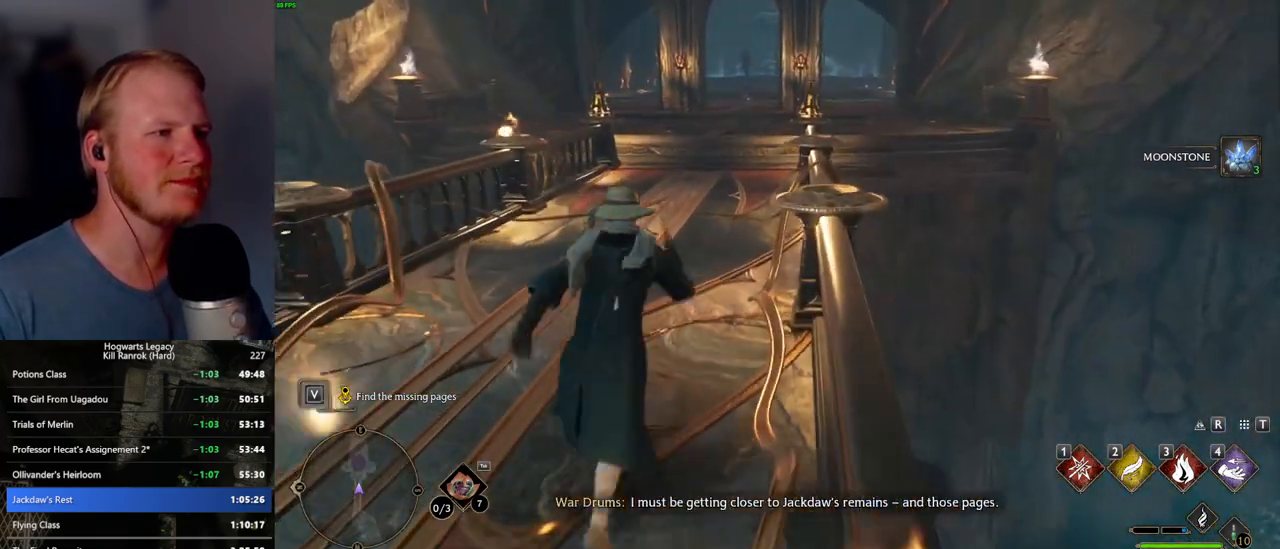
{"keys": ["w"], "mouse": [], "events": []}
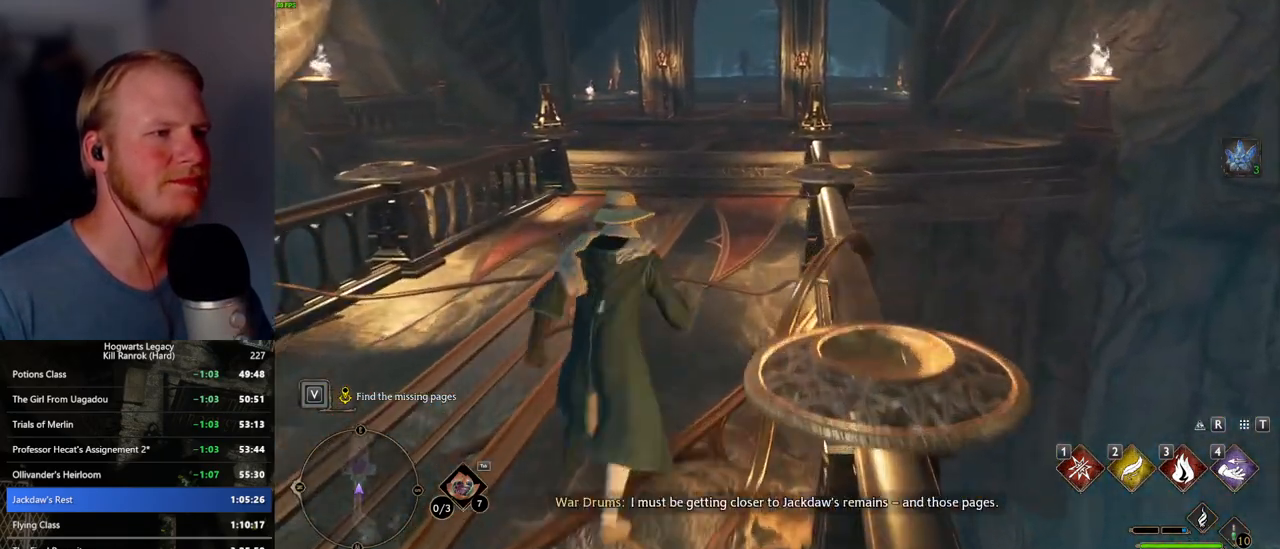
{"keys": ["w"], "mouse": [], "events": []}
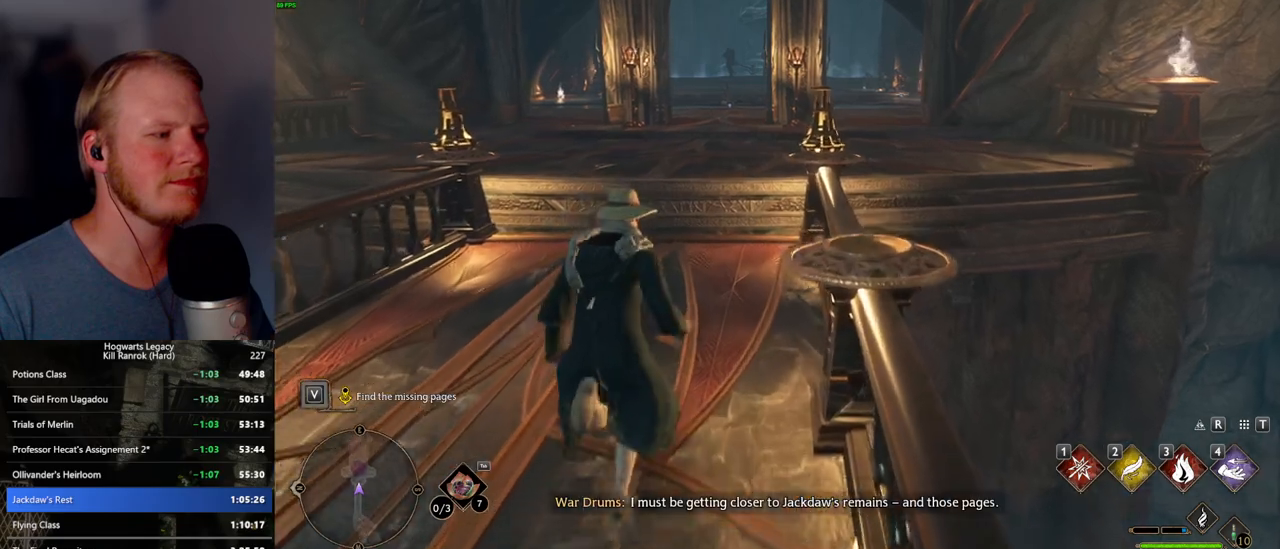
{"keys": ["w"], "mouse": ["mb5"], "events": [[434, "mouse_mb5", "down"]]}
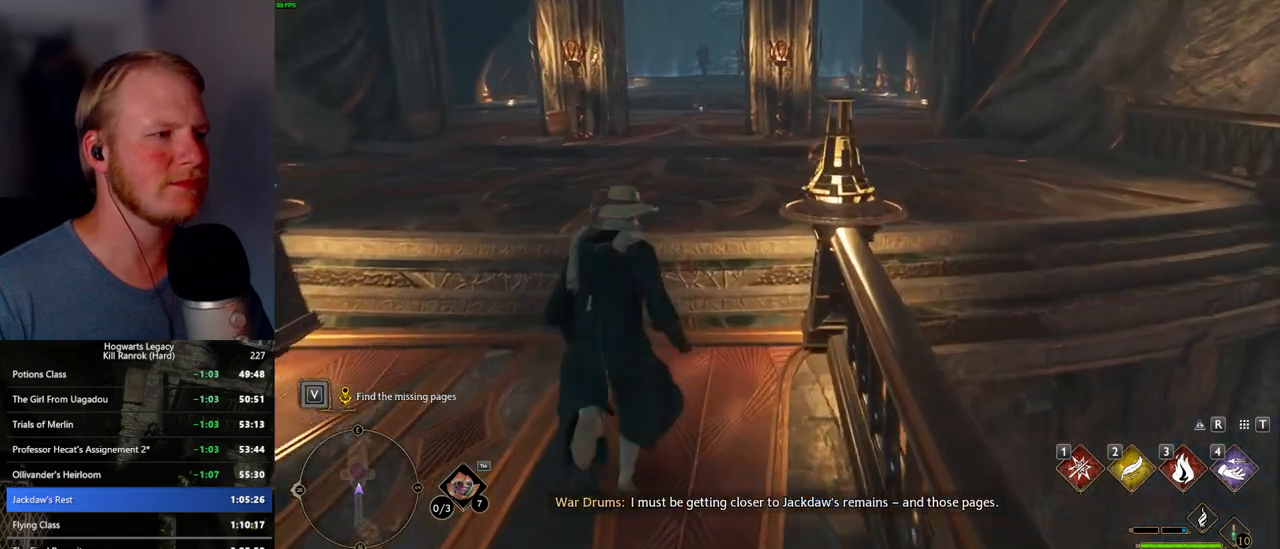
{"keys": ["w"], "mouse": [], "events": [[150, "mouse_mb5", "up"]]}
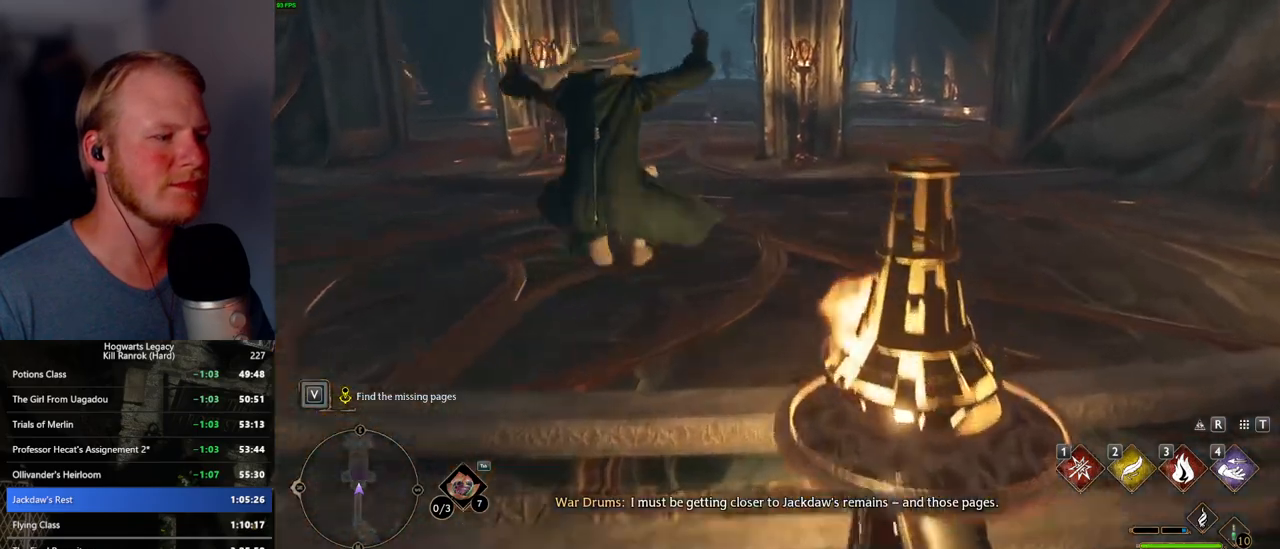
{"keys": ["w"], "mouse": [], "events": []}
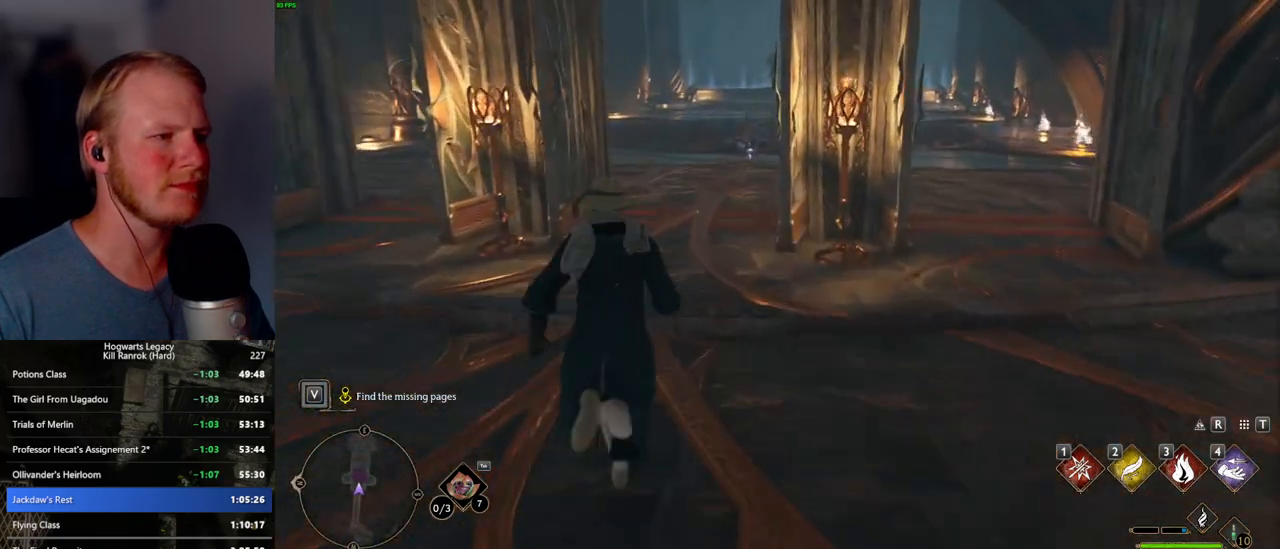
{"keys": ["w"], "mouse": [], "events": []}
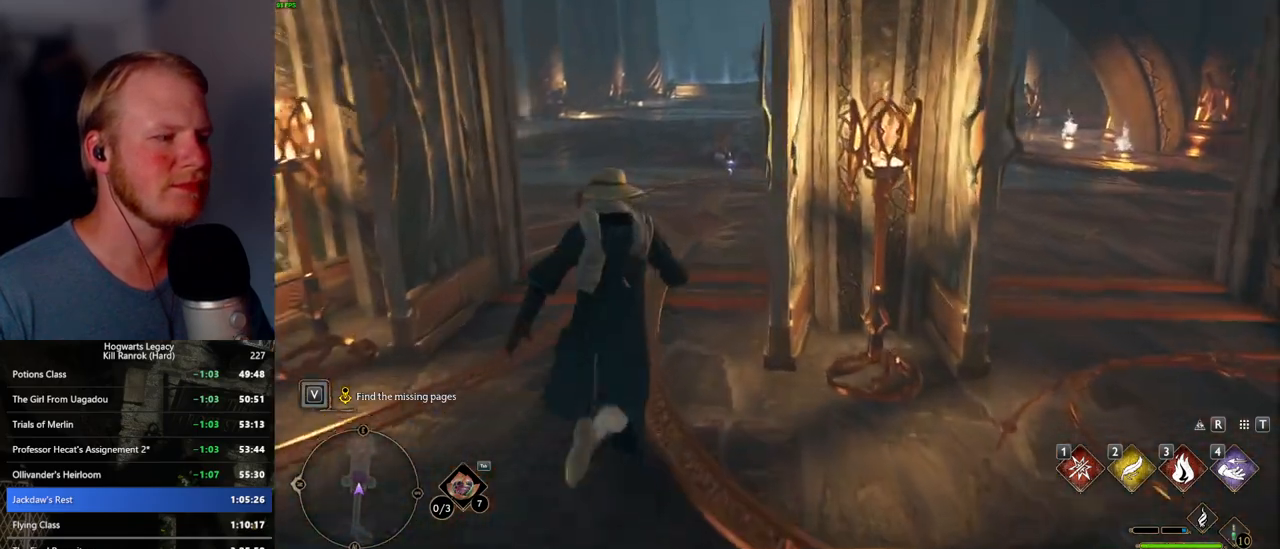
{"keys": ["w"], "mouse": [], "events": []}
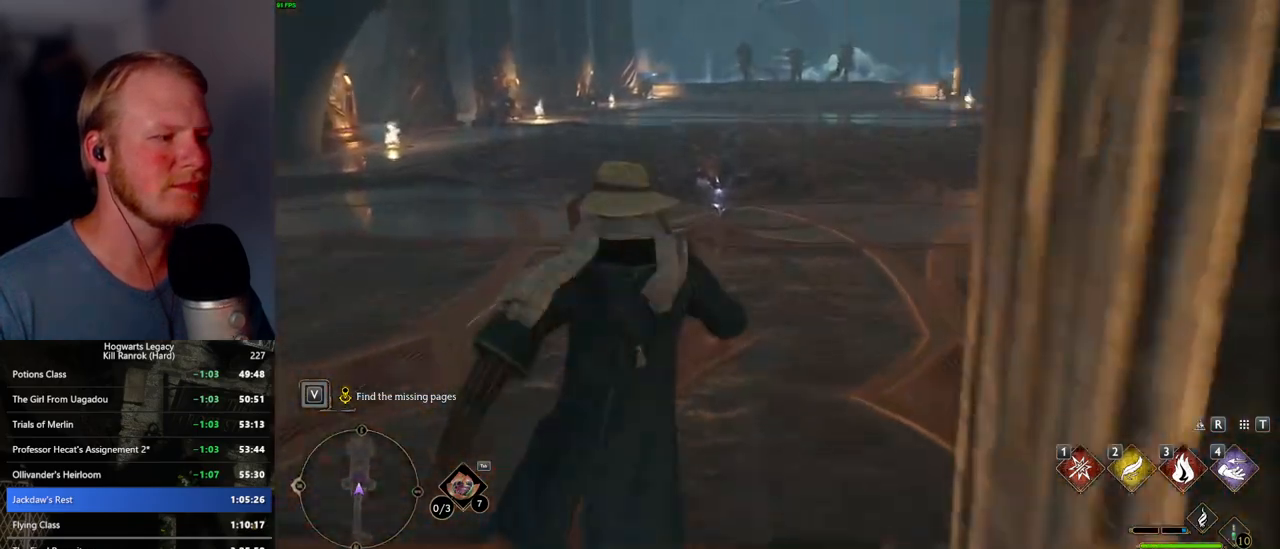
{"keys": ["w"], "mouse": [], "events": []}